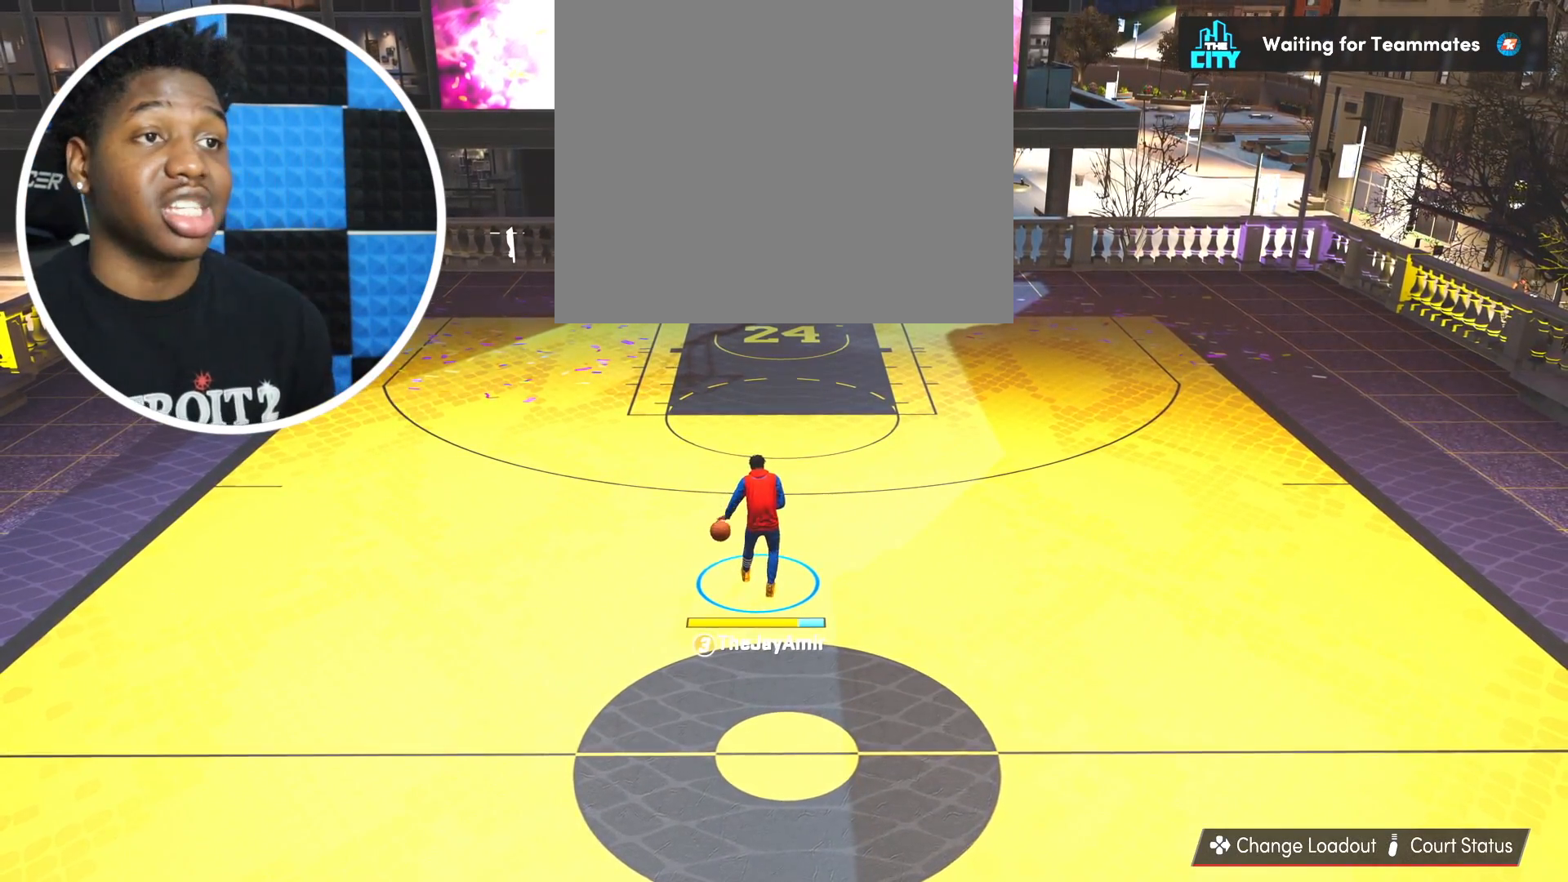
Gameplay with a controller (PlayStation layout); each line is a JSON object with the inputs held at the frame after it. "events" lists button and stick changes between this image and that frame as [ms after this image, input, new state], when the widget could be followed in between. Not read: R2.
{"buttons": [], "left_stick": "center", "right_stick": "center", "events": []}
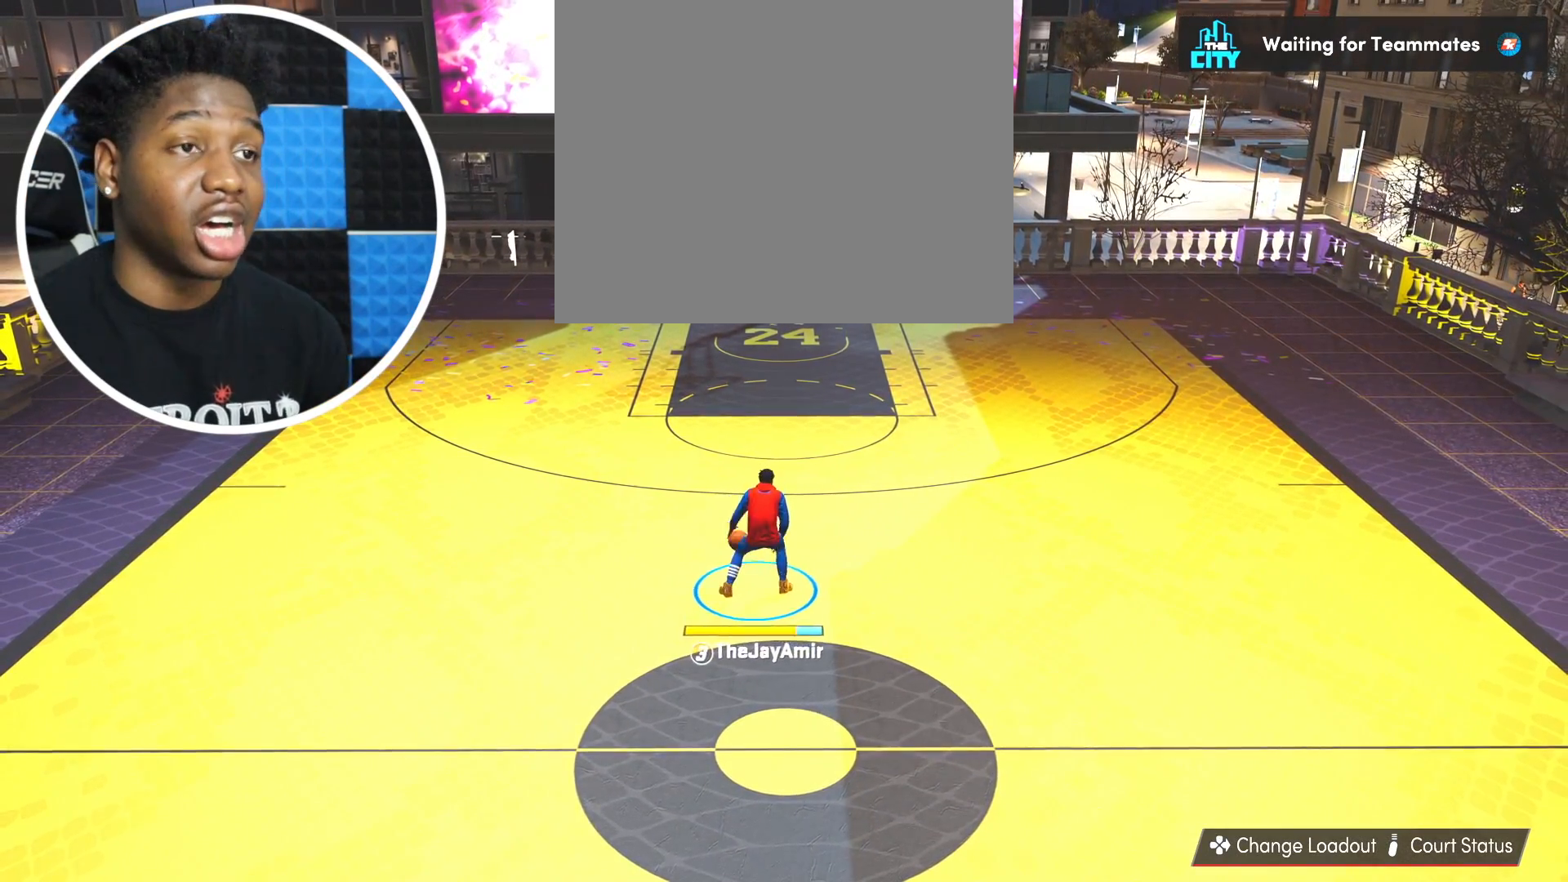
{"buttons": [], "left_stick": "center", "right_stick": "center", "events": [[134, "right_stick", "right"], [200, "right_stick", "center"]]}
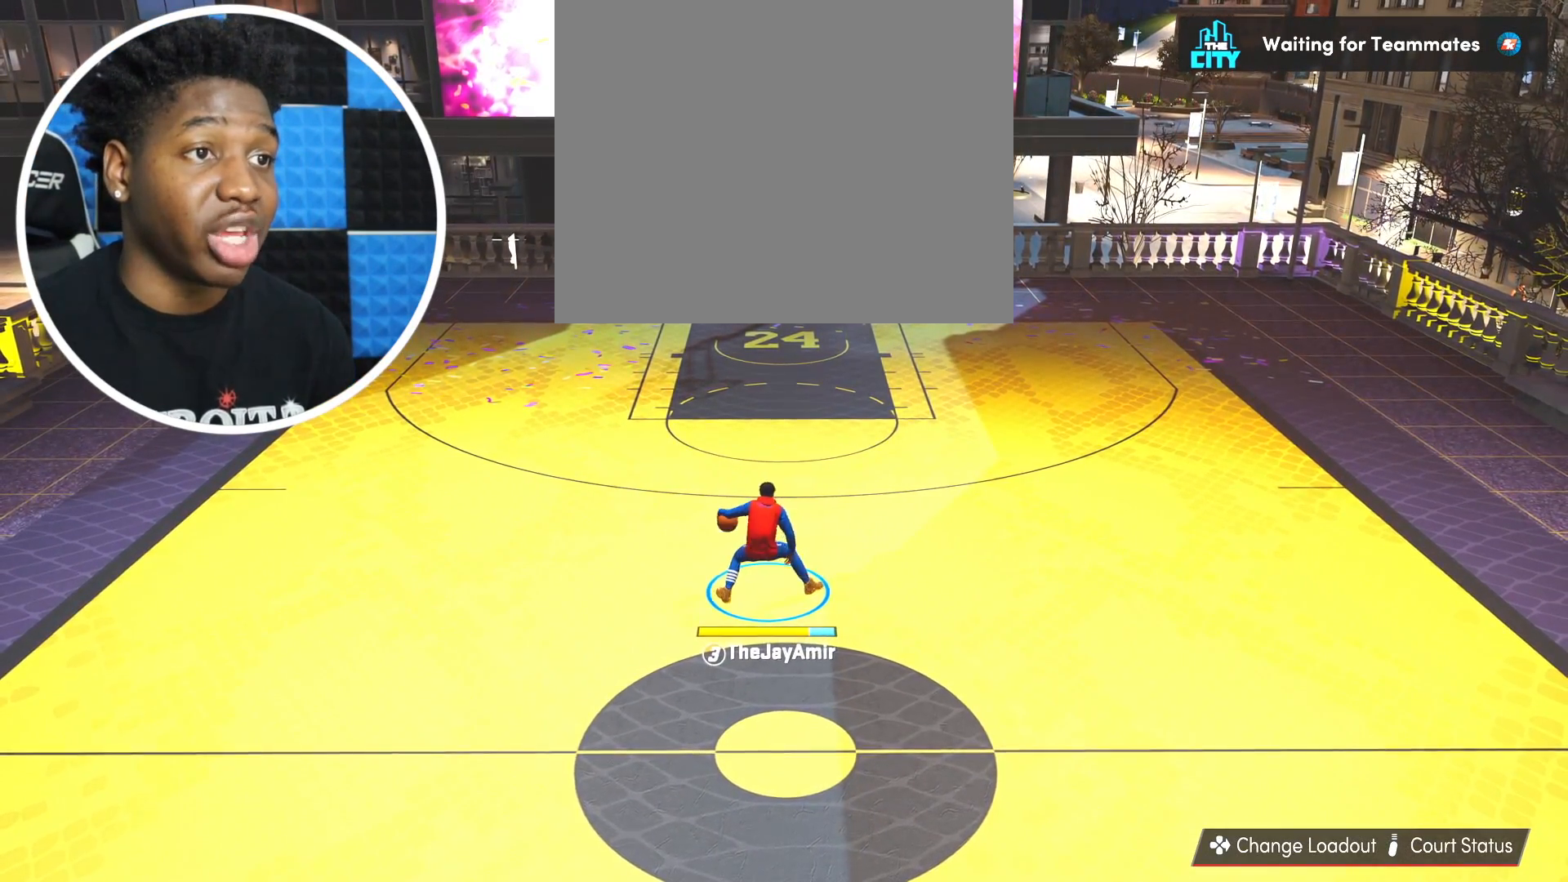
{"buttons": [], "left_stick": "up-left", "right_stick": "center", "events": [[133, "right_stick", "left"], [217, "right_stick", "center"], [350, "left_stick", "up-left"]]}
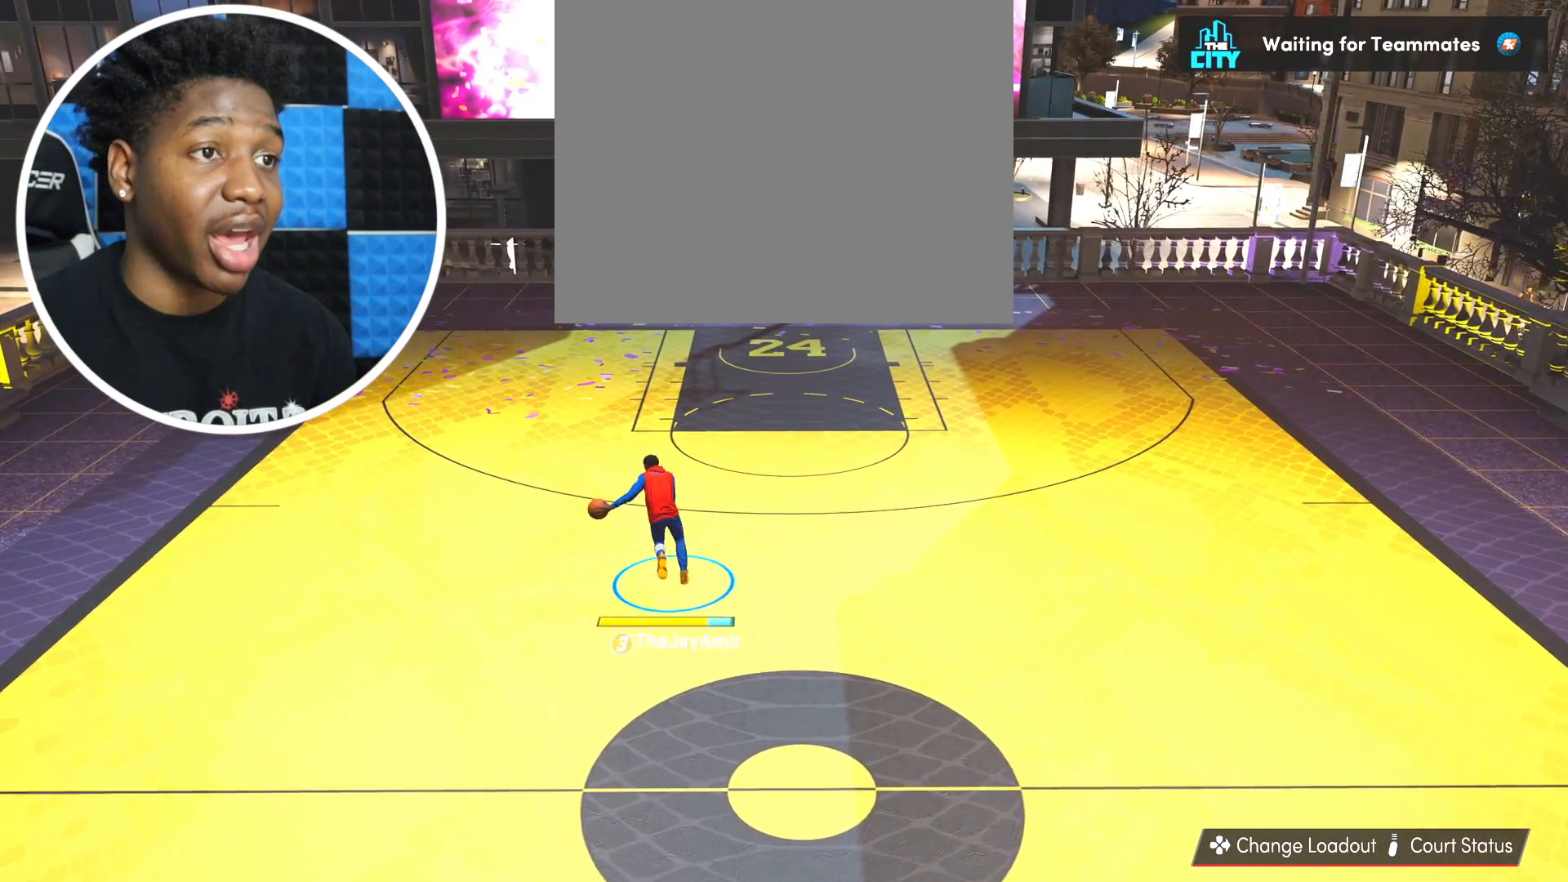
{"buttons": [], "left_stick": "up-left", "right_stick": "center", "events": []}
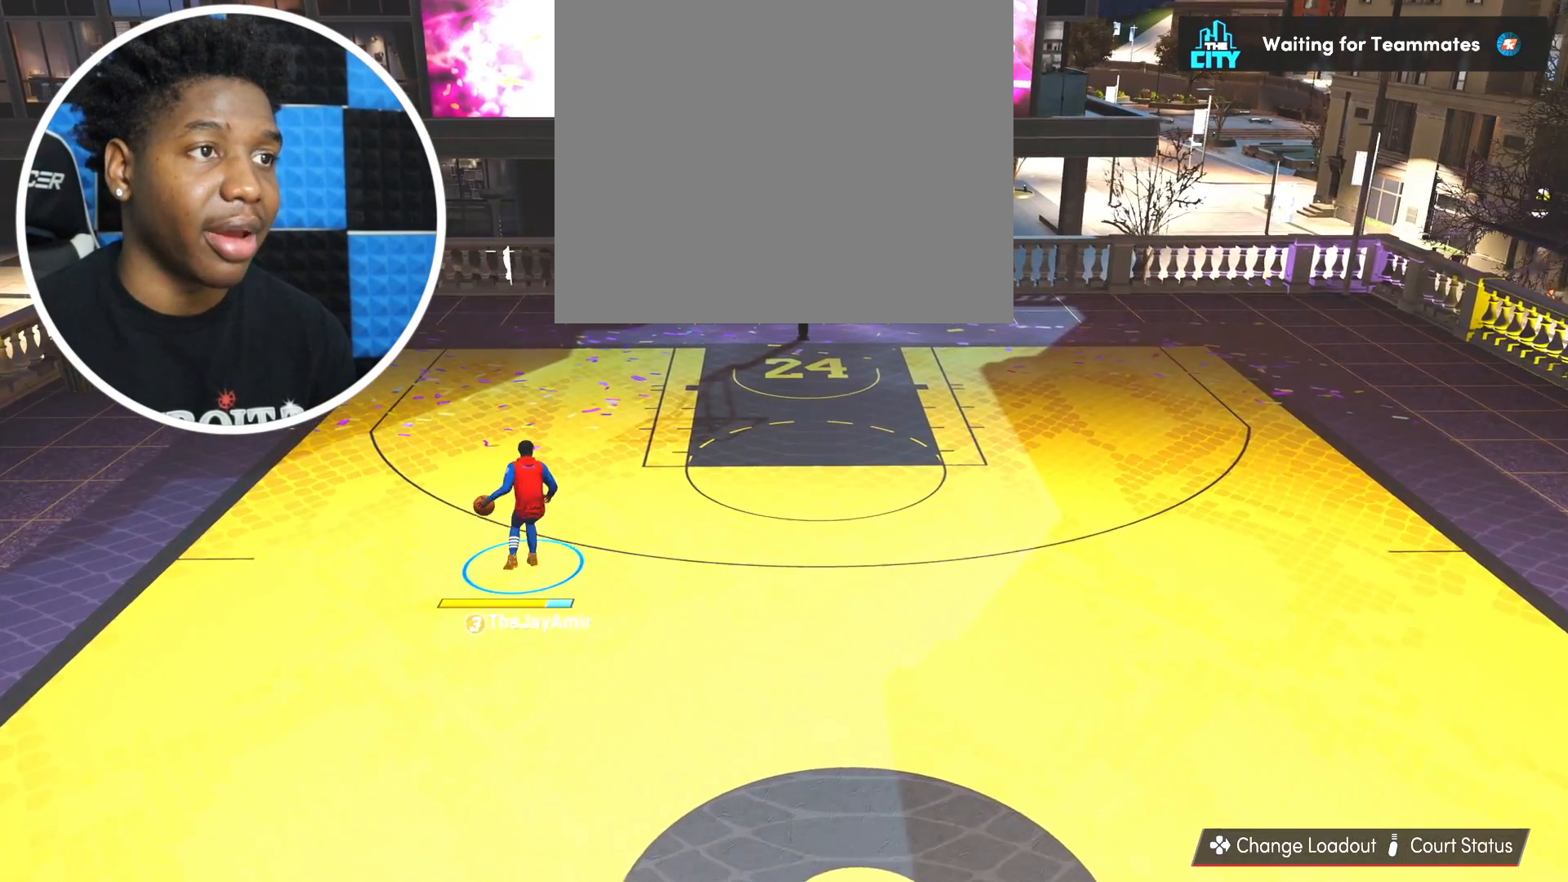
{"buttons": [], "left_stick": "center", "right_stick": "center", "events": [[83, "left_stick", "center"]]}
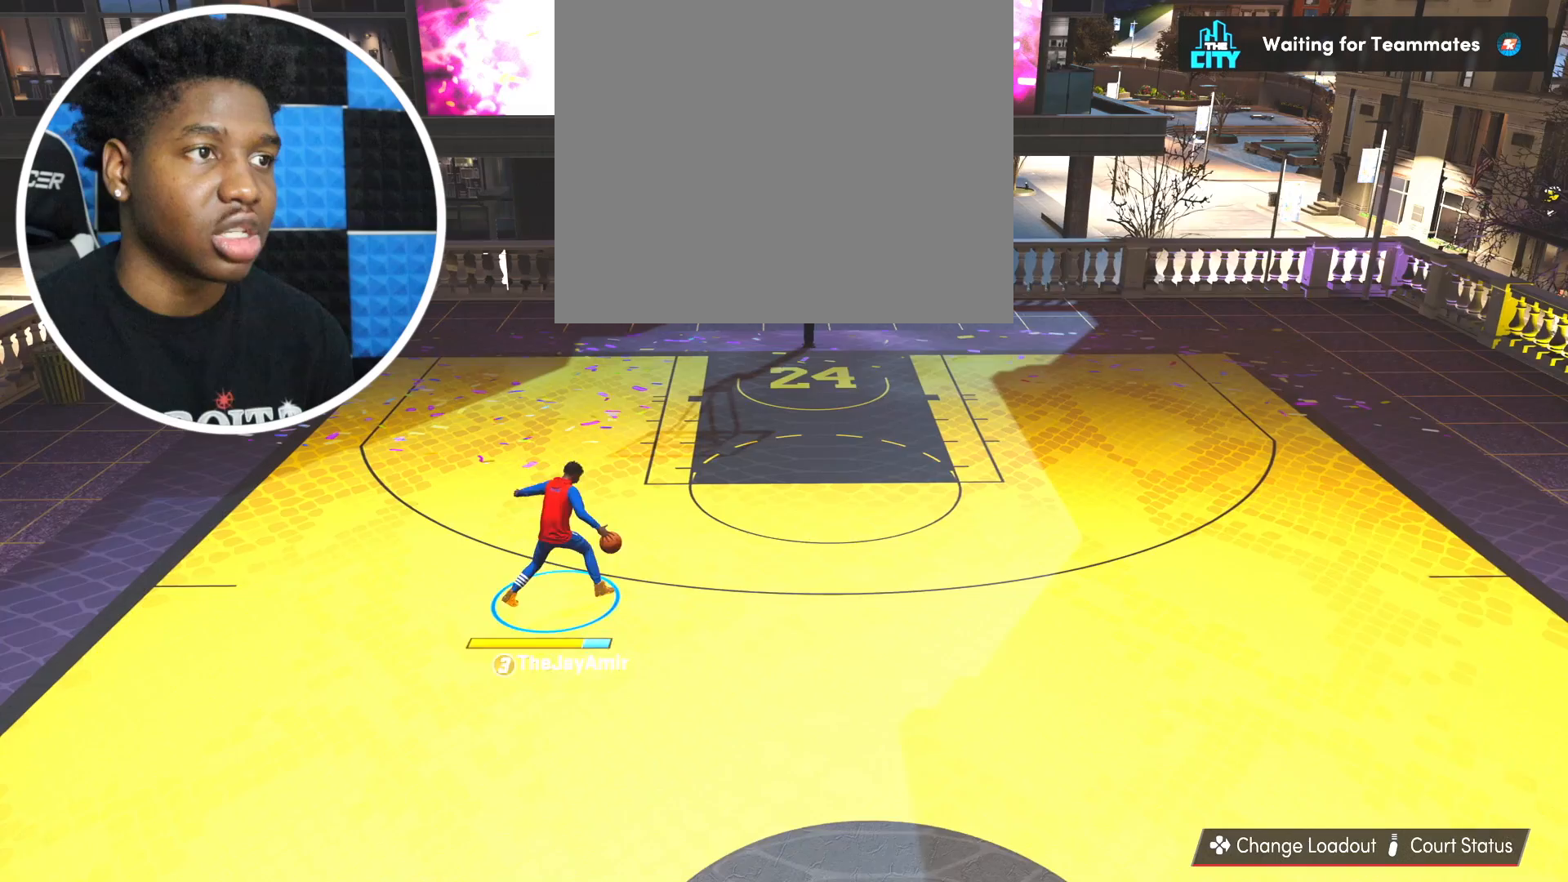
{"buttons": [], "left_stick": "center", "right_stick": "center", "events": []}
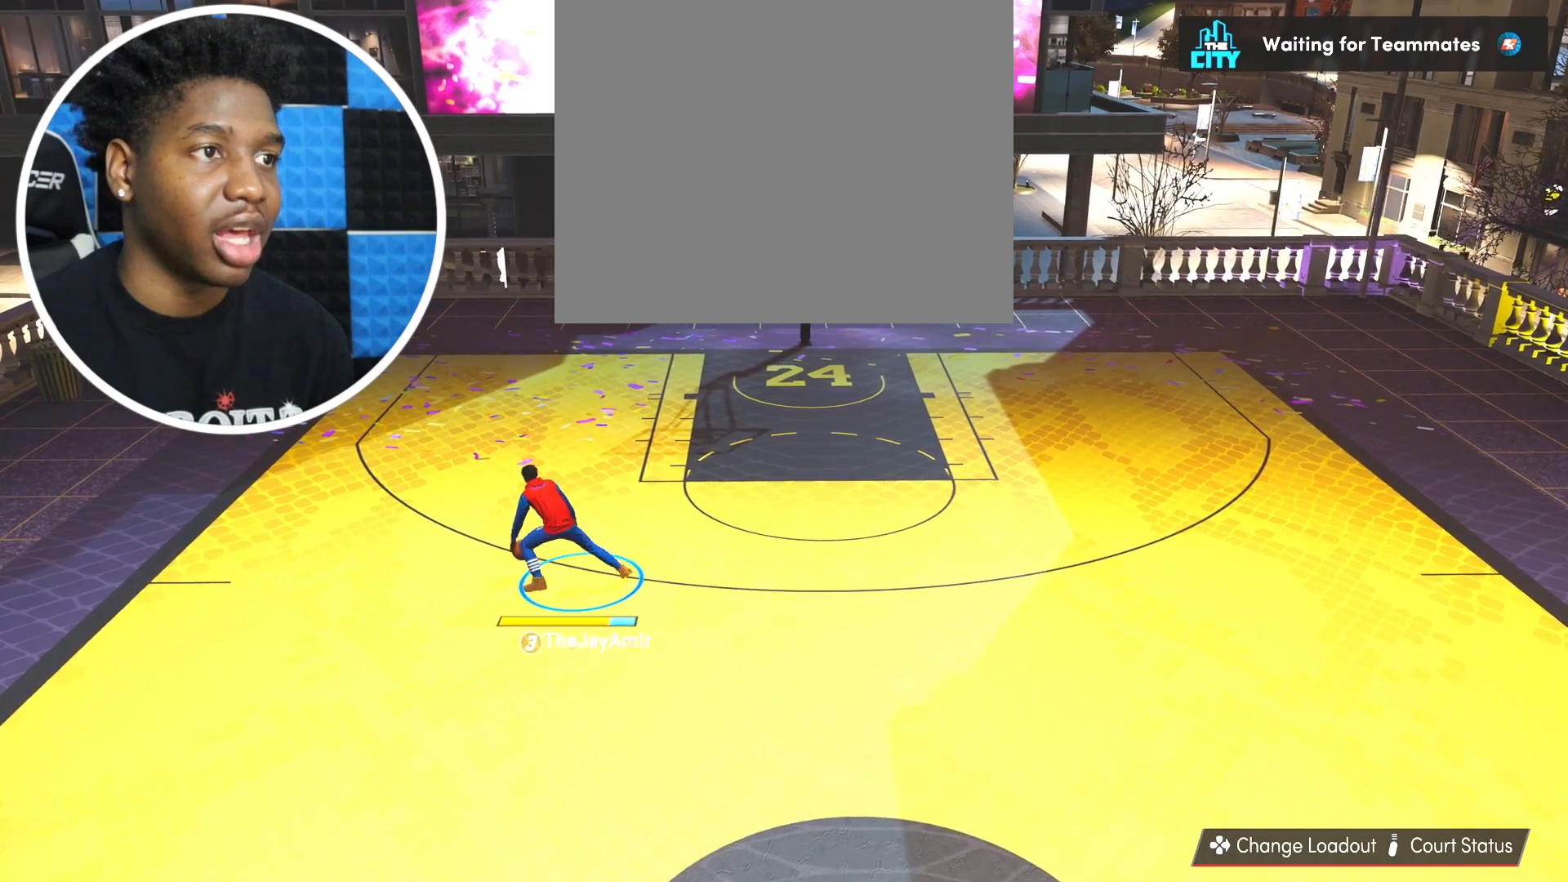
{"buttons": [], "left_stick": "center", "right_stick": "center", "events": []}
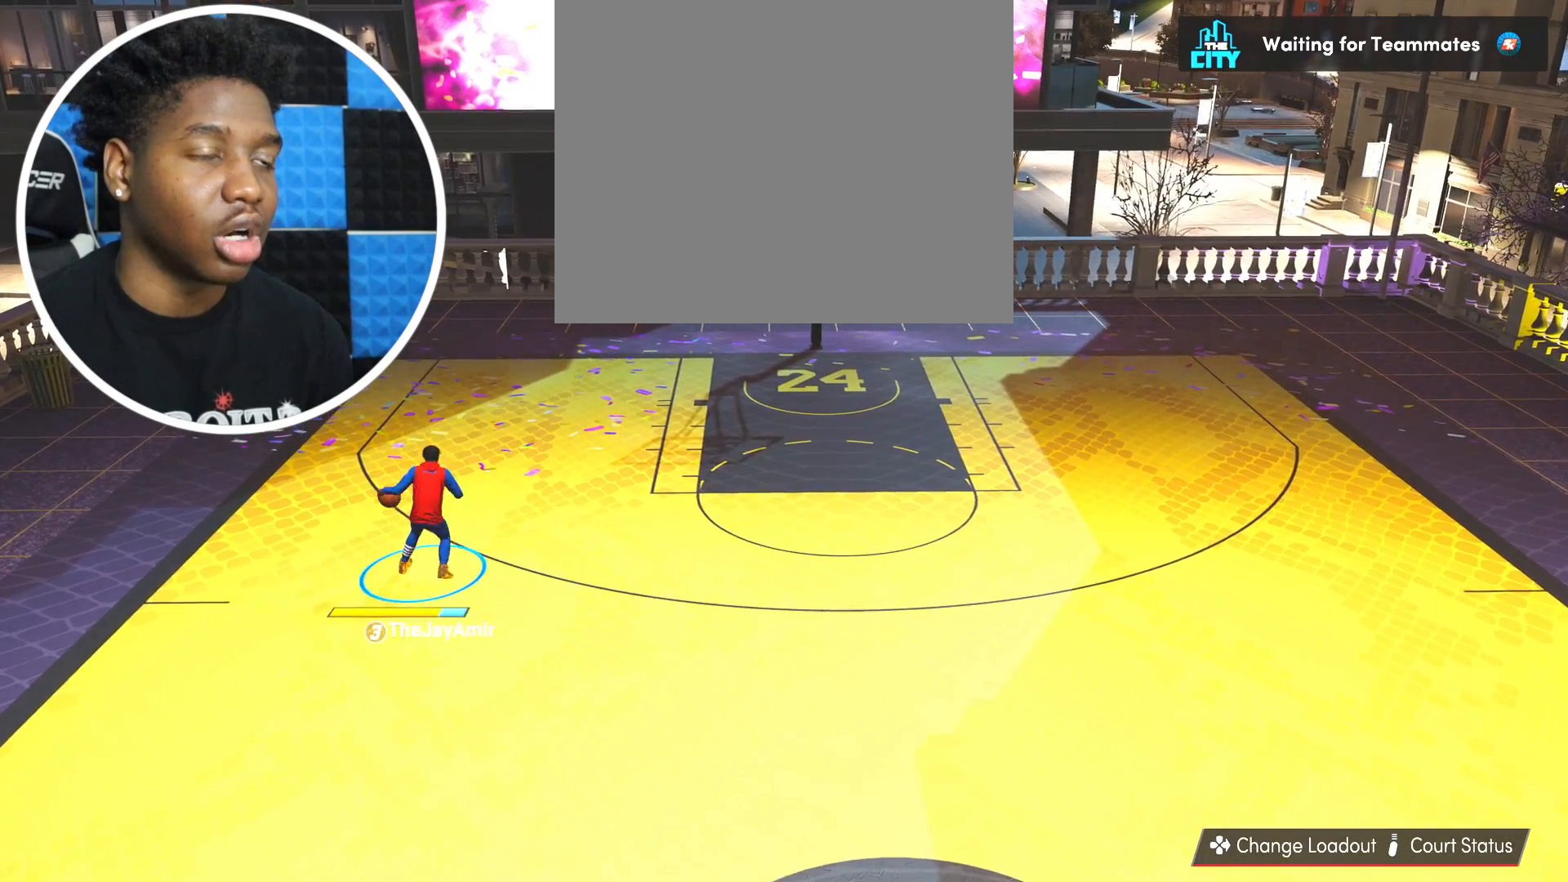
{"buttons": [], "left_stick": "center", "right_stick": "center", "events": []}
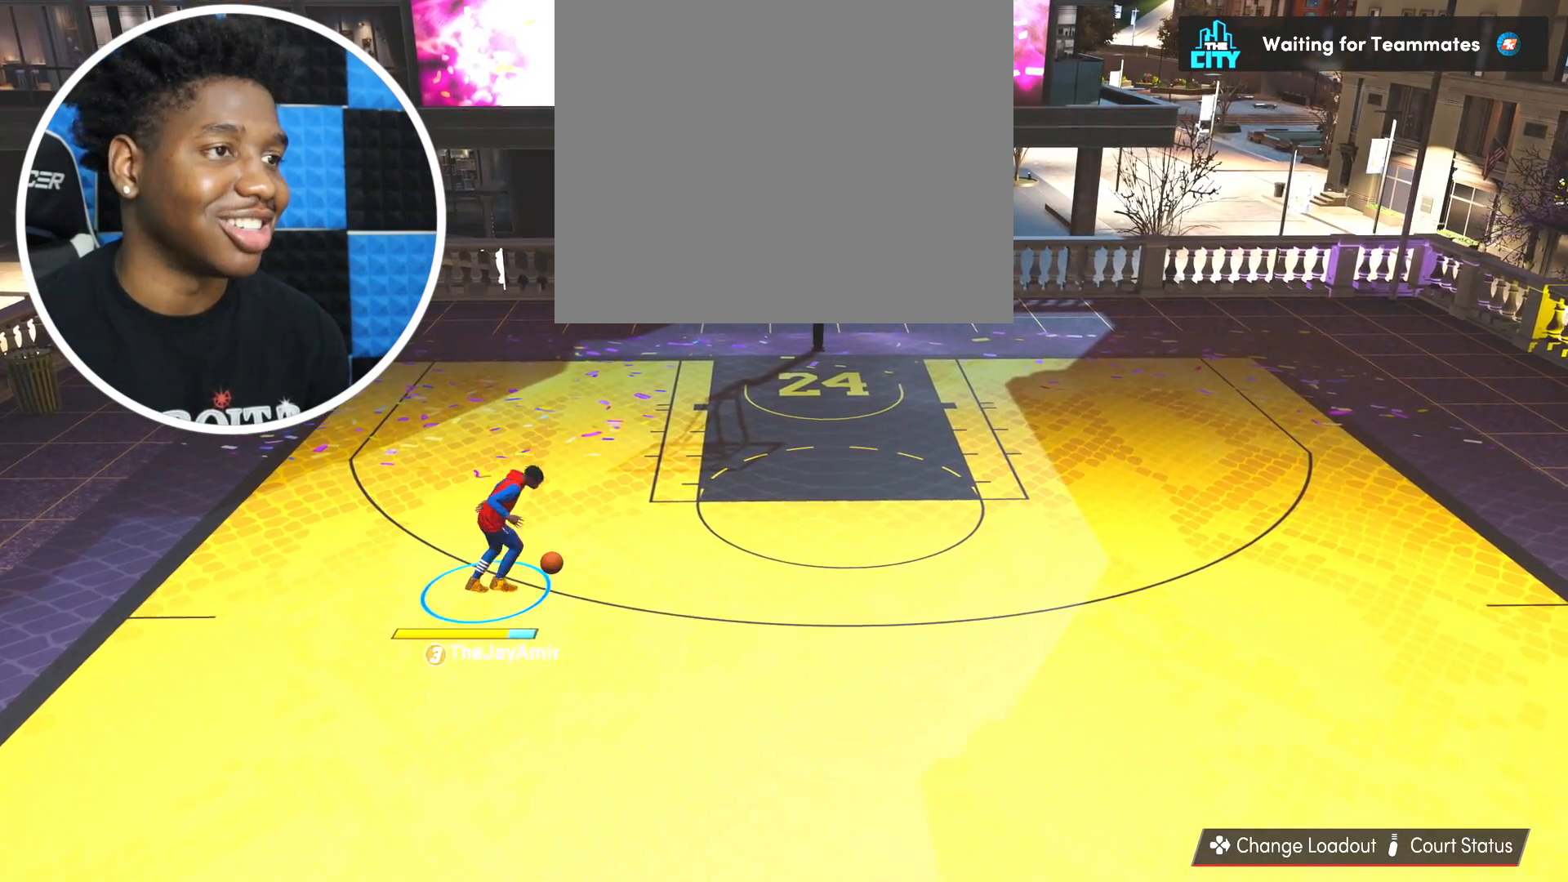
{"buttons": [], "left_stick": "center", "right_stick": "center", "events": []}
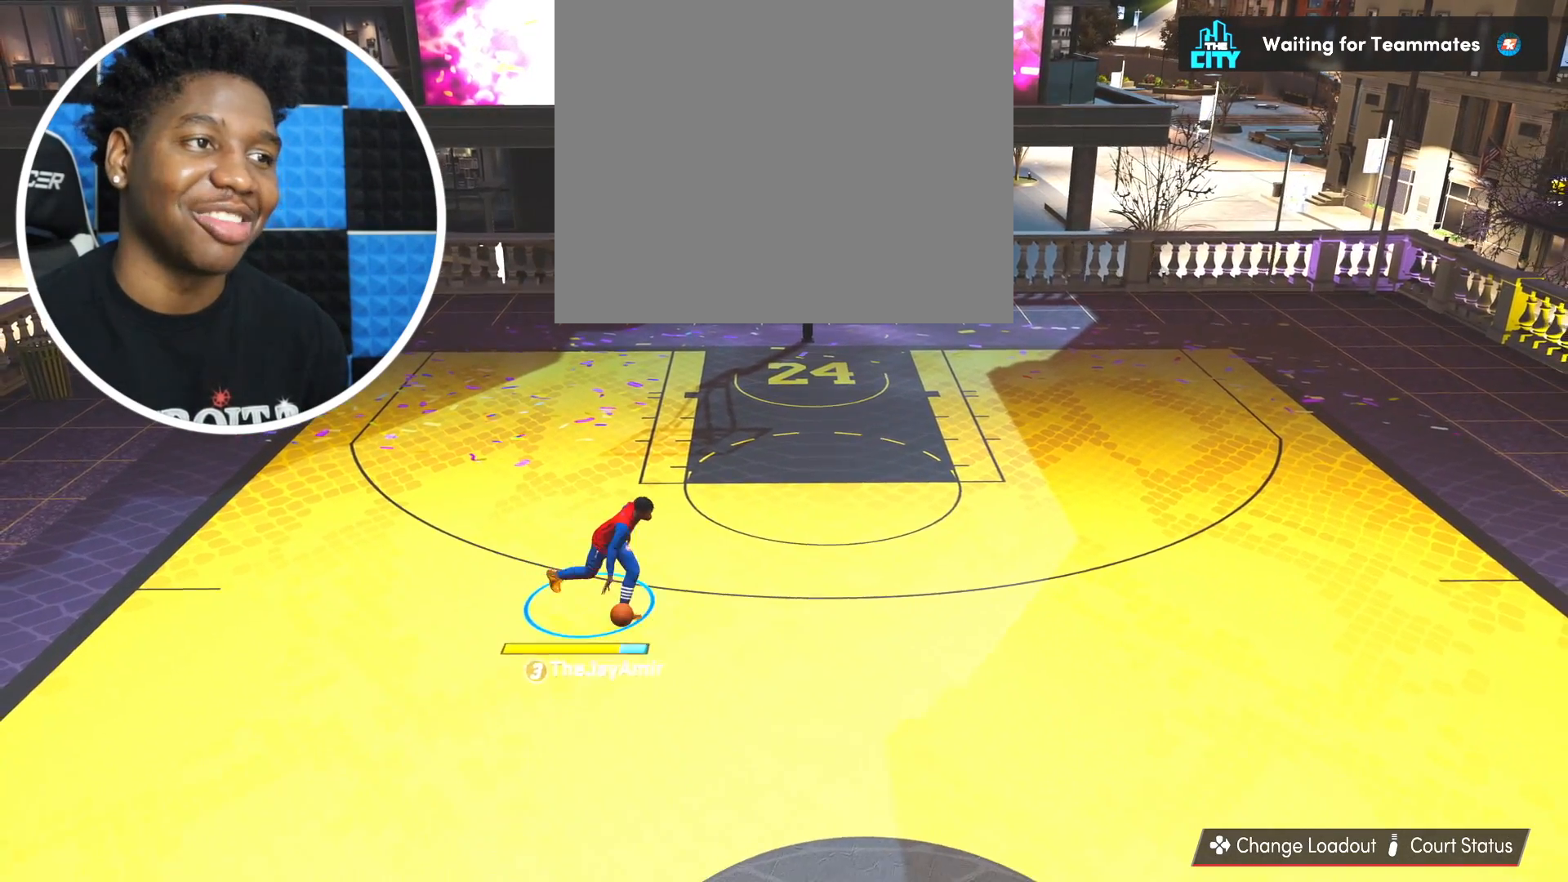
{"buttons": [], "left_stick": "center", "right_stick": "center", "events": []}
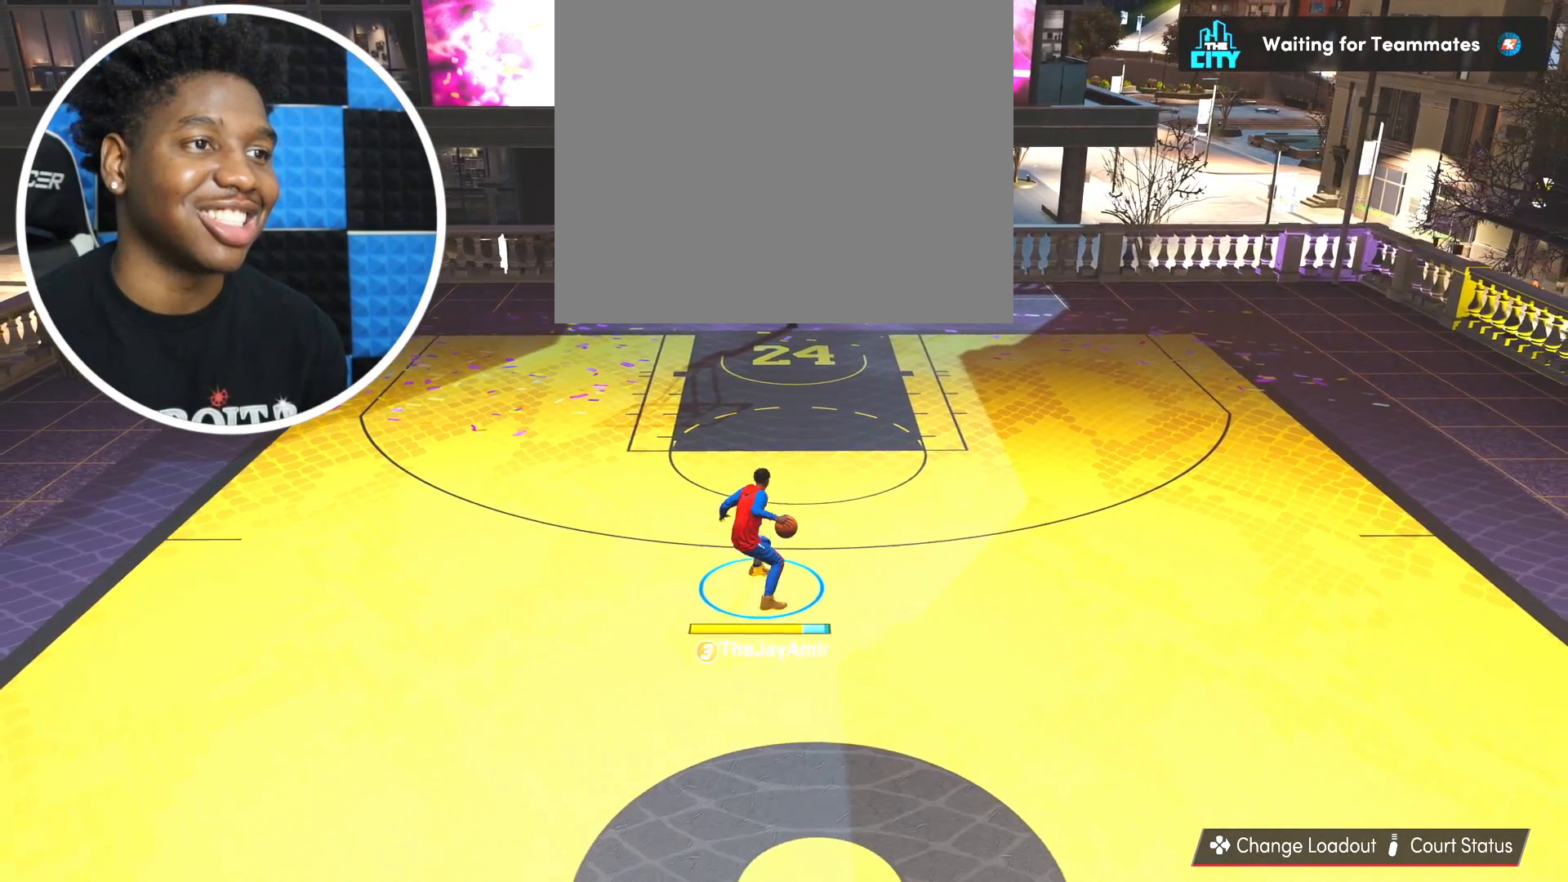
{"buttons": [], "left_stick": "center", "right_stick": "center", "events": []}
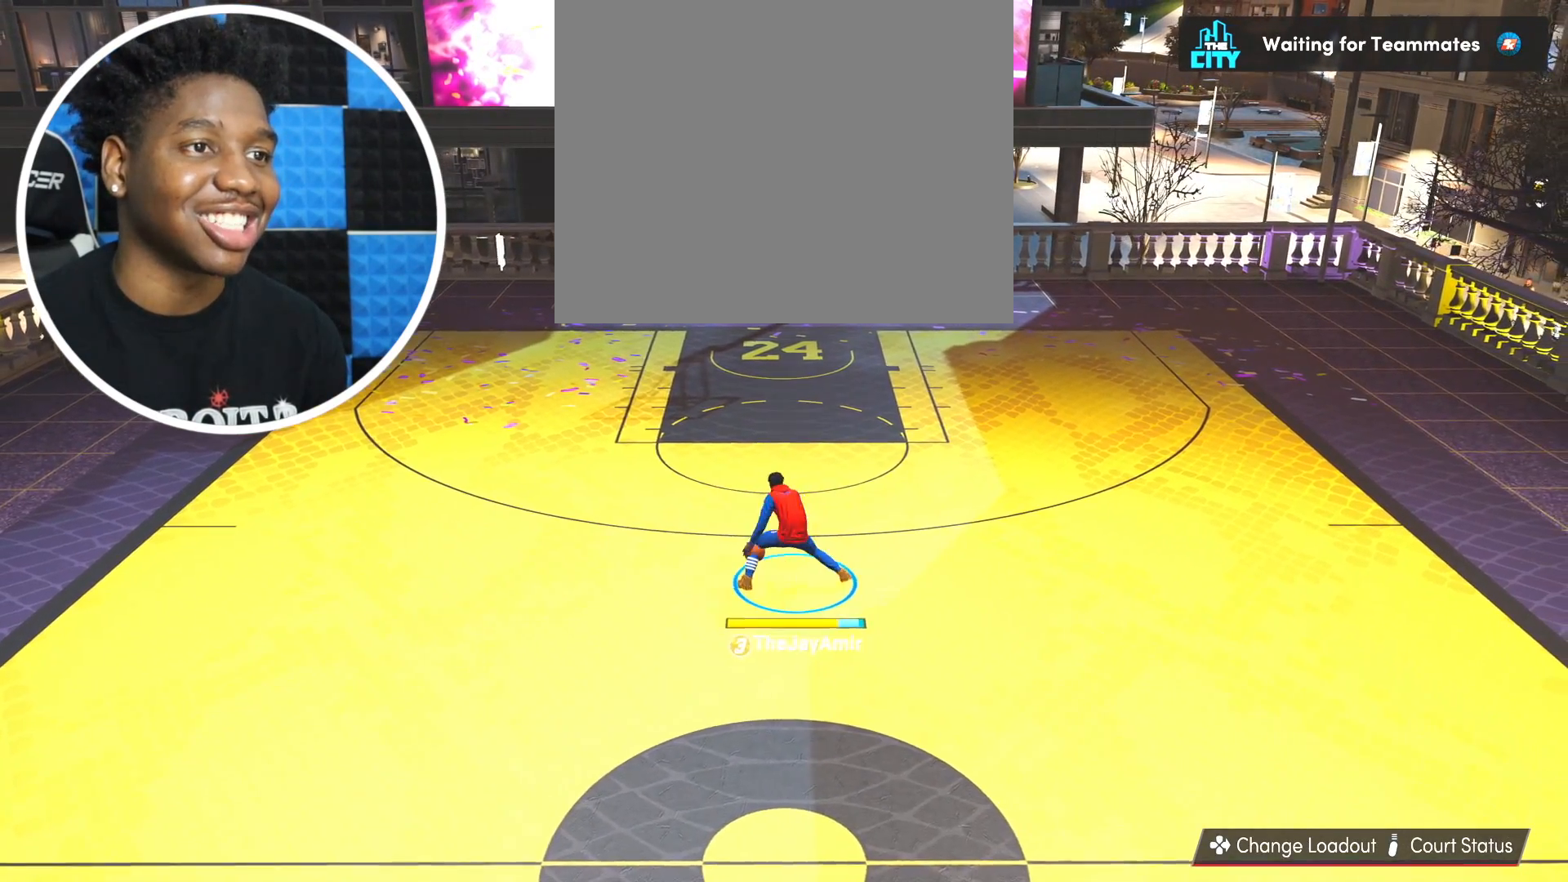
{"buttons": [], "left_stick": "center", "right_stick": "center", "events": []}
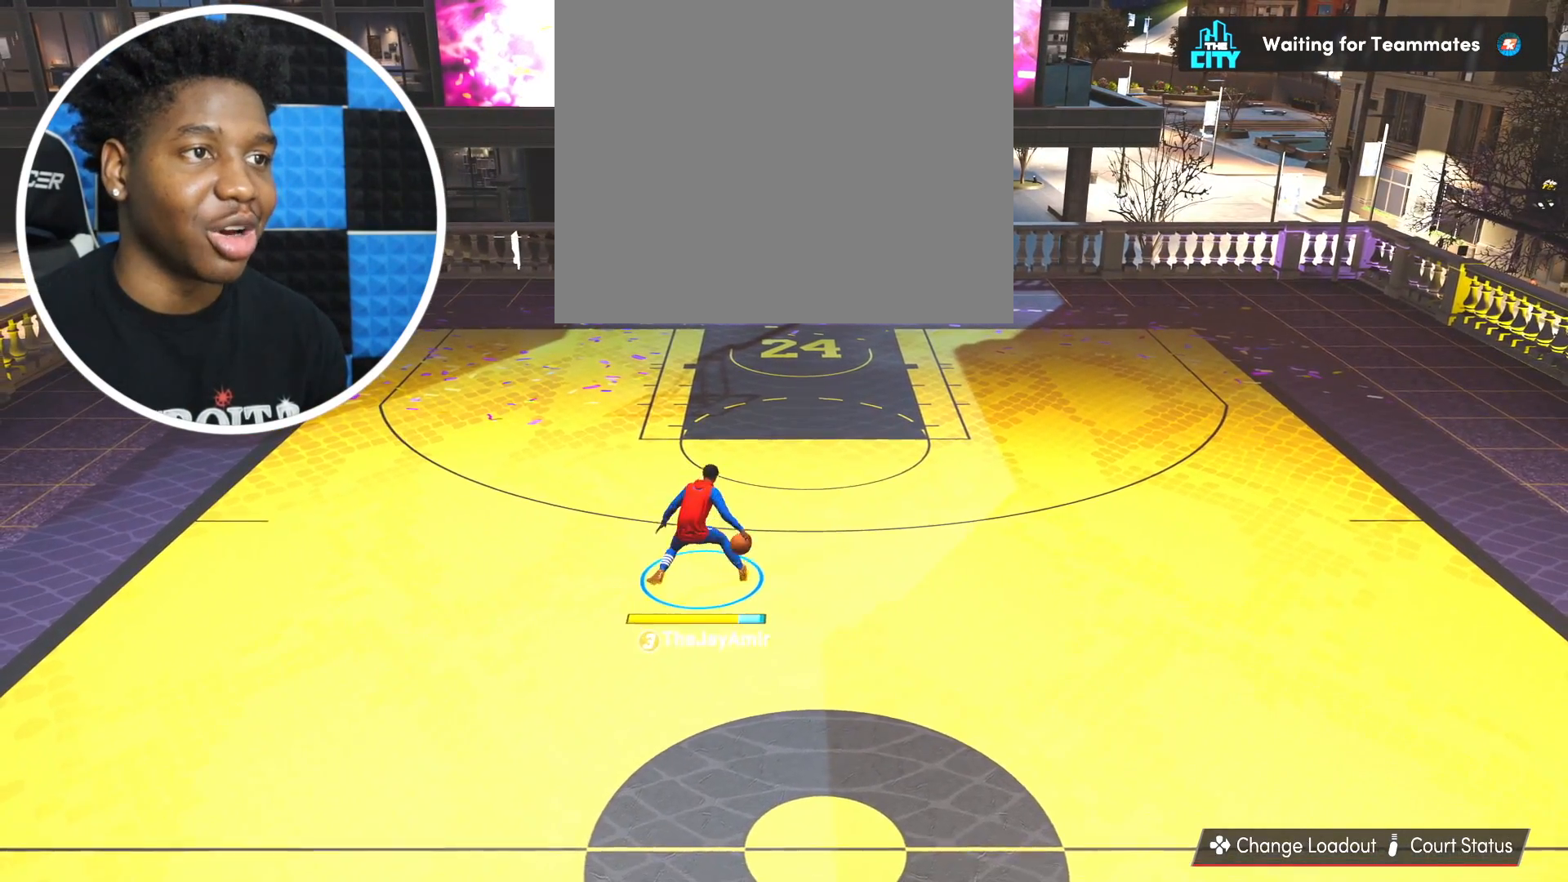
{"buttons": [], "left_stick": "up-left", "right_stick": "center", "events": [[67, "right_stick", "left"], [133, "right_stick", "center"], [417, "left_stick", "up-left"]]}
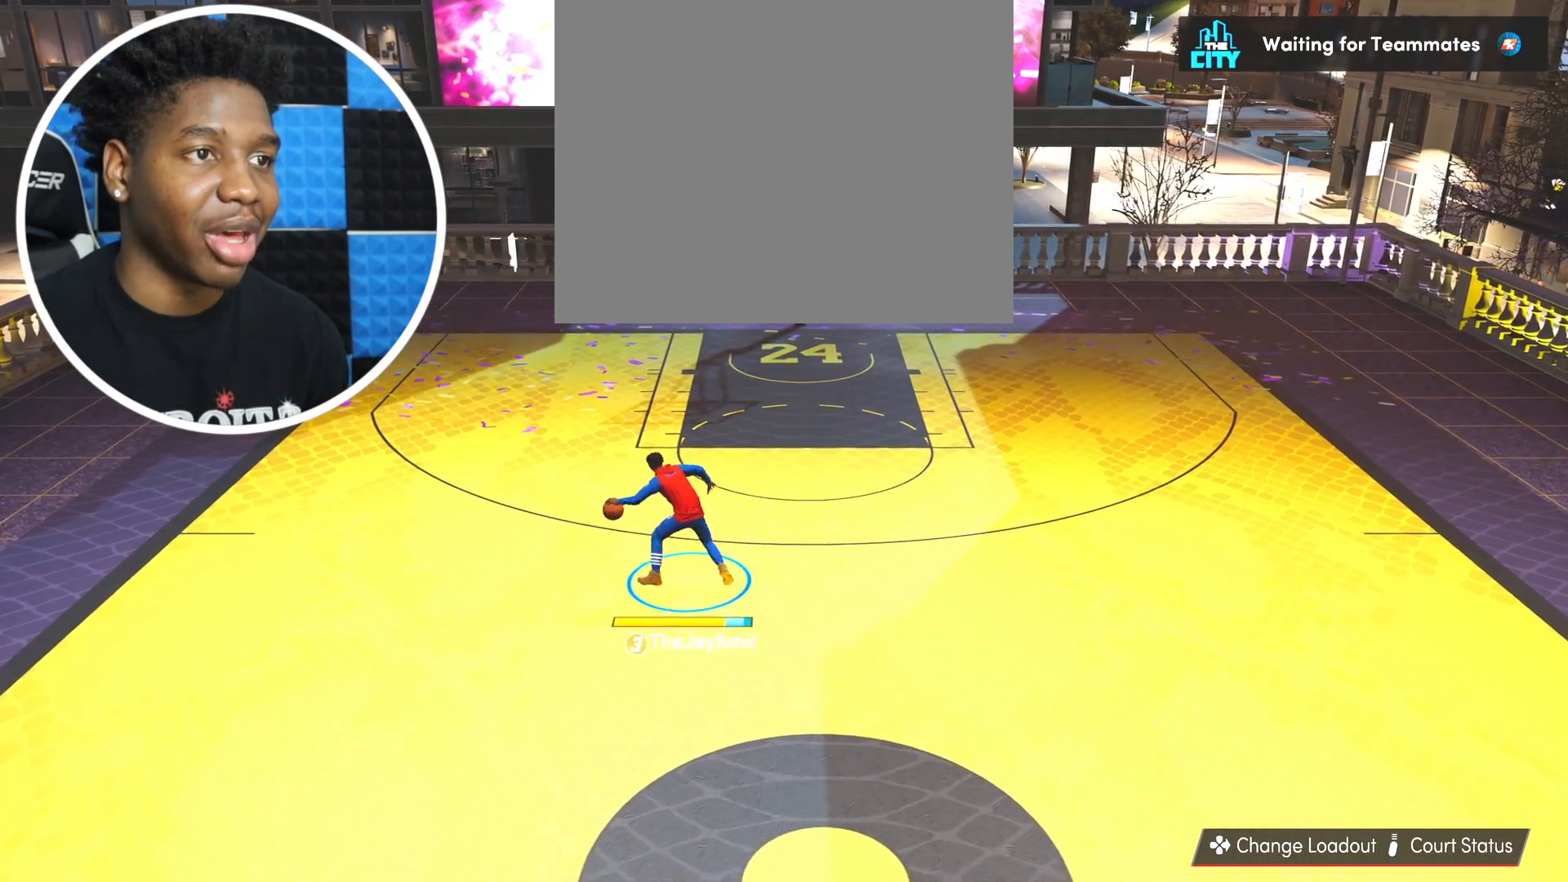
{"buttons": [], "left_stick": "up-left", "right_stick": "center", "events": []}
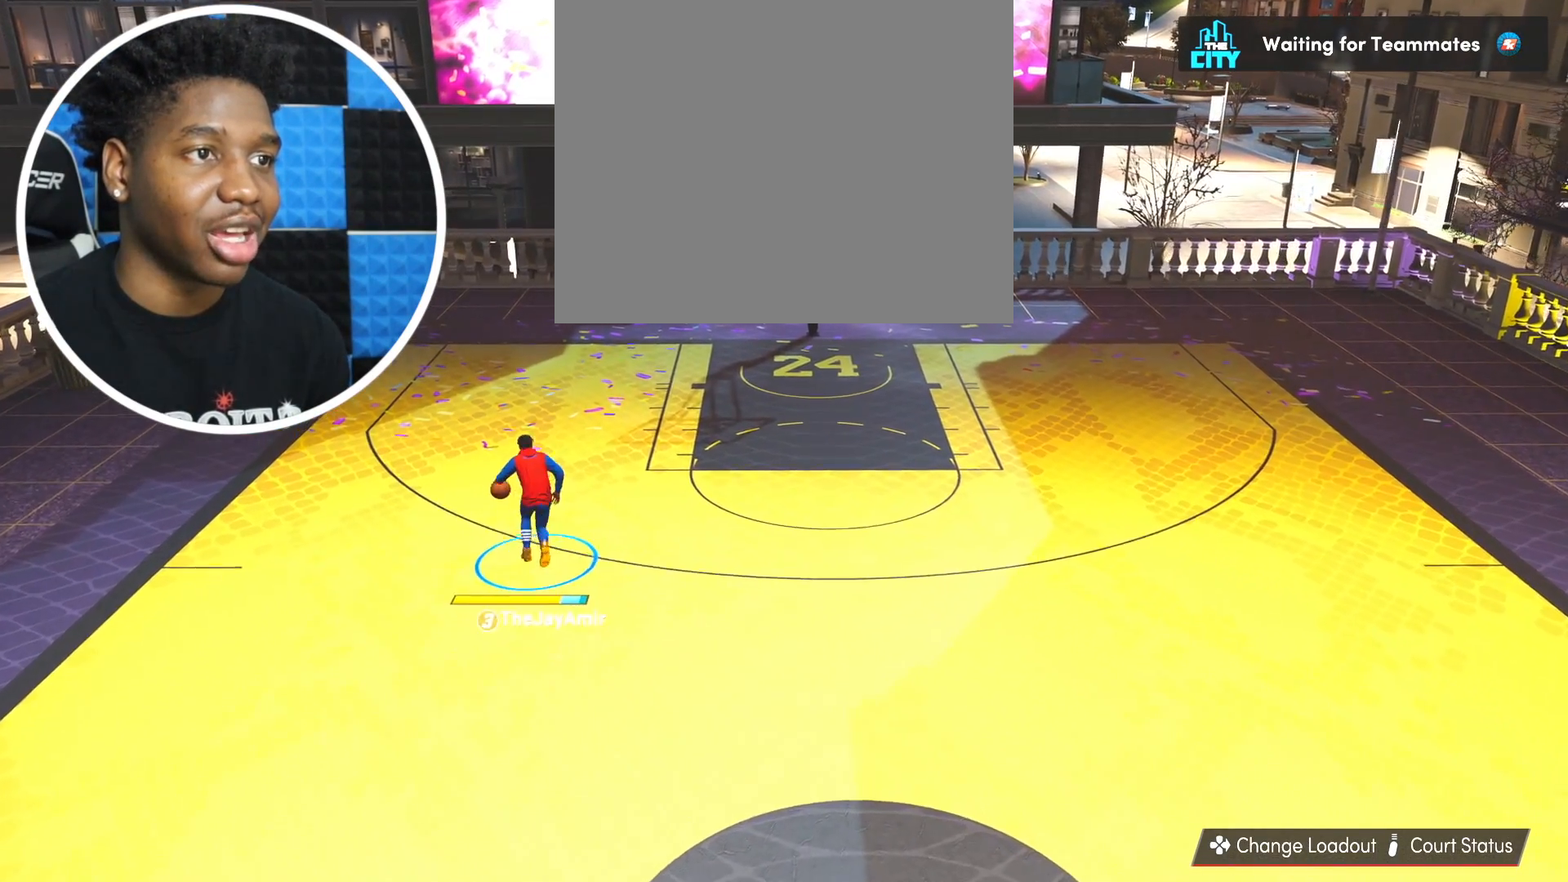
{"buttons": [], "left_stick": "center", "right_stick": "center", "events": [[284, "left_stick", "center"]]}
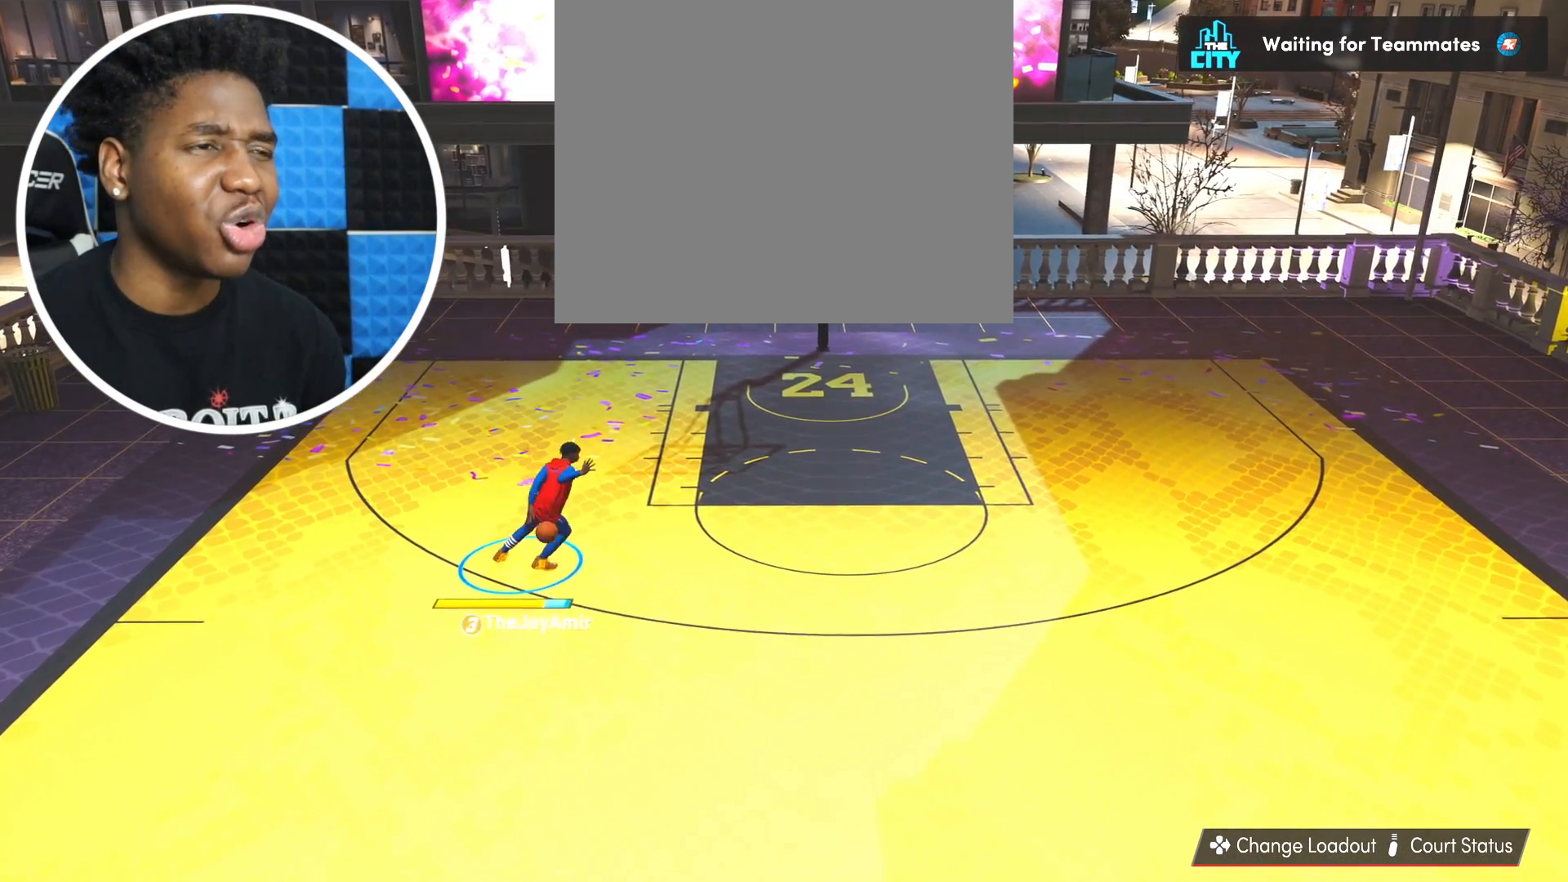
{"buttons": [], "left_stick": "center", "right_stick": "center", "events": []}